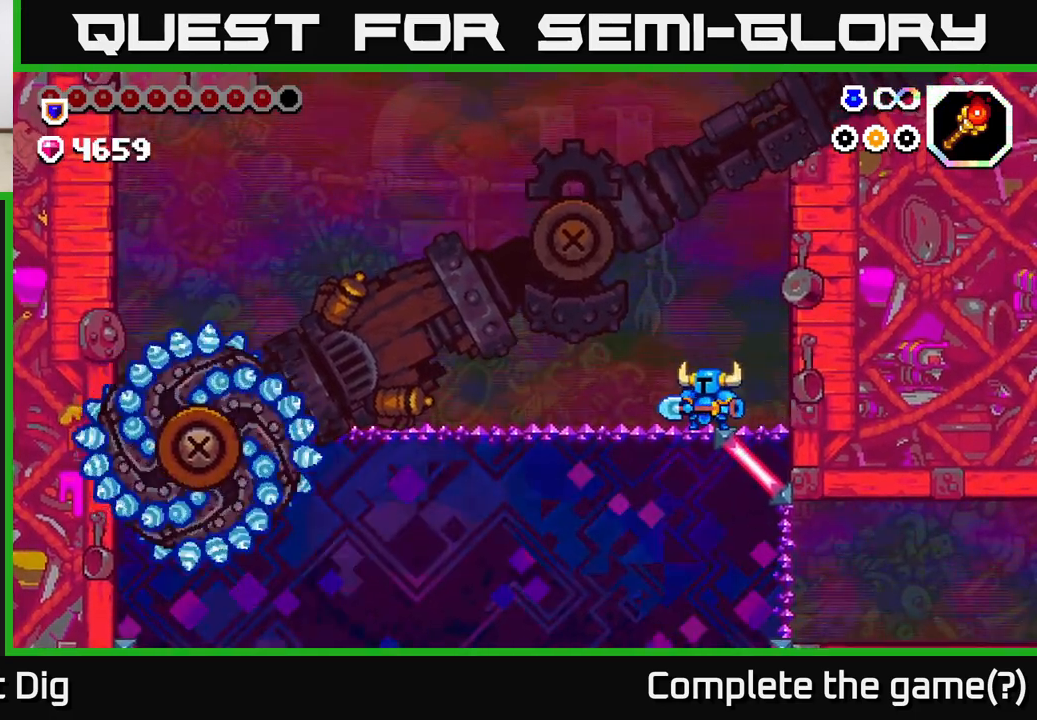
Gameplay with a controller (Xbox layout); each line is a JSON object with the inputs held at the frame after it. "events" lists button and stick changes between this image and that frame as [ms after this image, input, new state], when the widget could be followed in between.
{"buttons": ["DPAD_LEFT"], "left_stick": "center", "right_stick": "center", "events": [[33, "DPAD_LEFT", "down"]]}
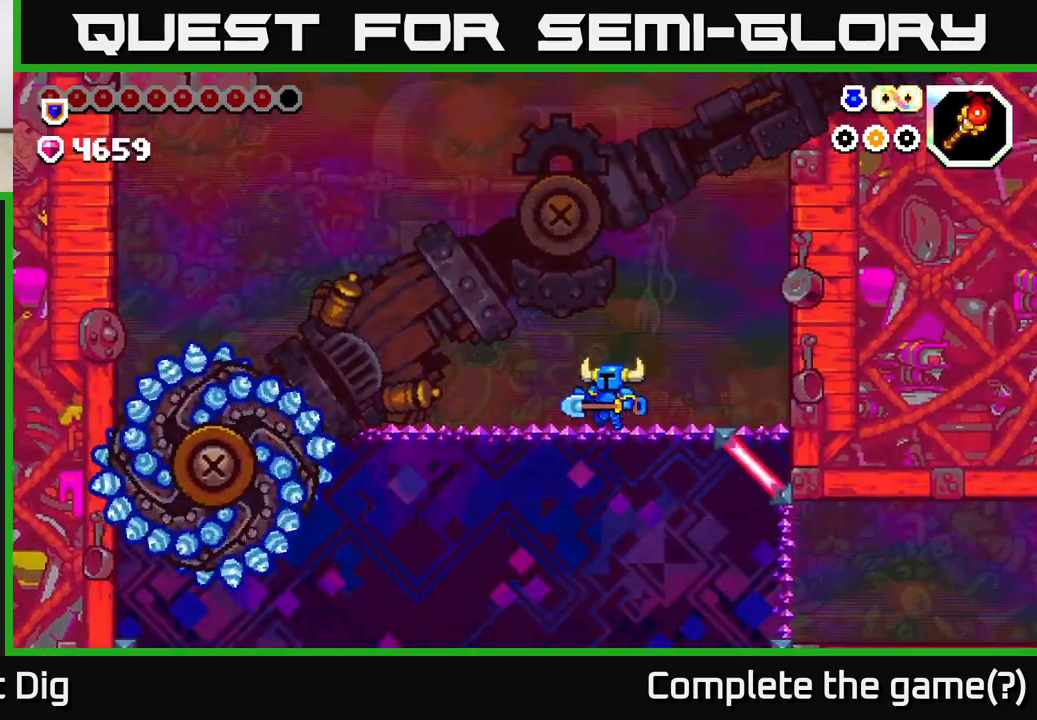
{"buttons": ["DPAD_LEFT"], "left_stick": "center", "right_stick": "center", "events": []}
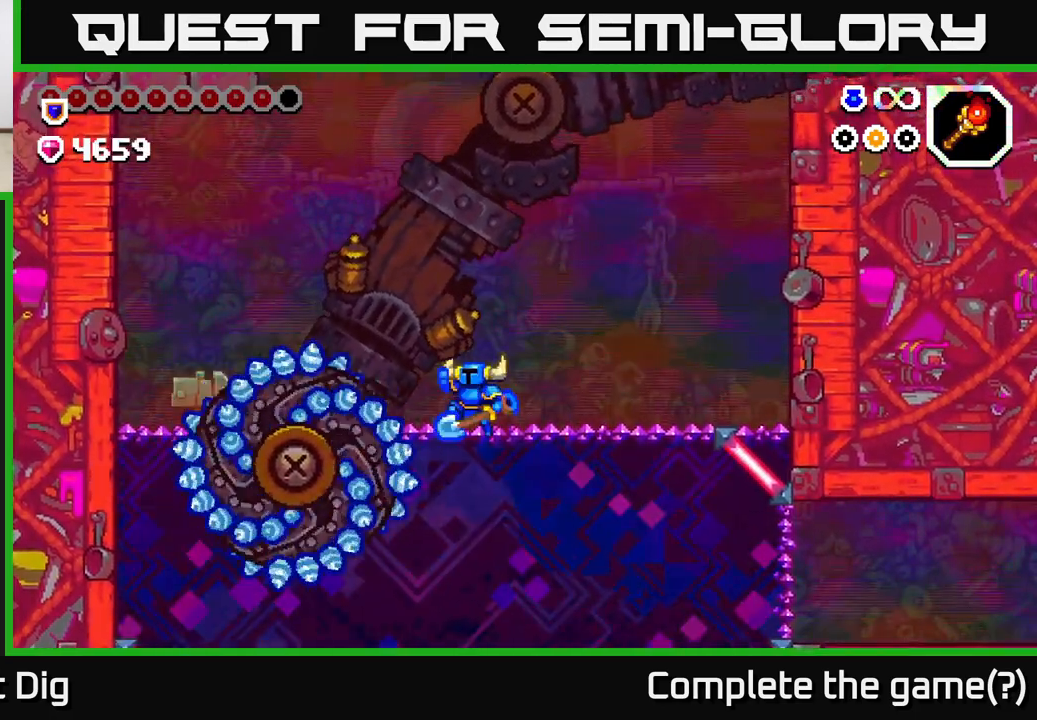
{"buttons": ["A", "DPAD_LEFT"], "left_stick": "center", "right_stick": "center", "events": [[50, "A", "down"]]}
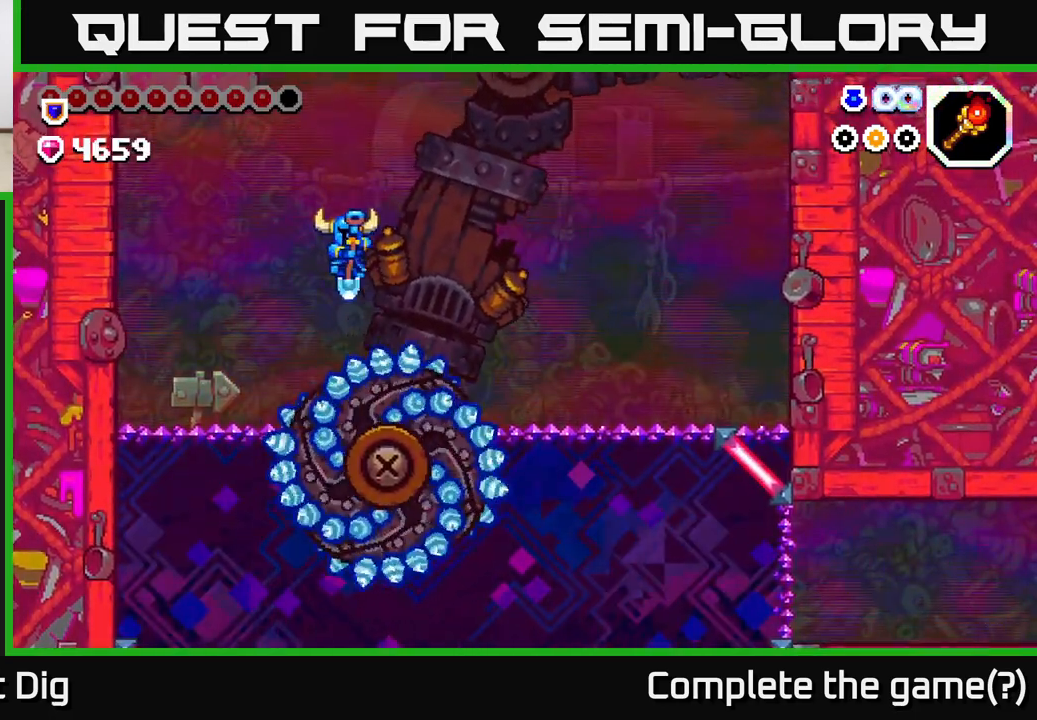
{"buttons": [], "left_stick": "center", "right_stick": "center", "events": [[150, "A", "up"], [433, "DPAD_LEFT", "up"]]}
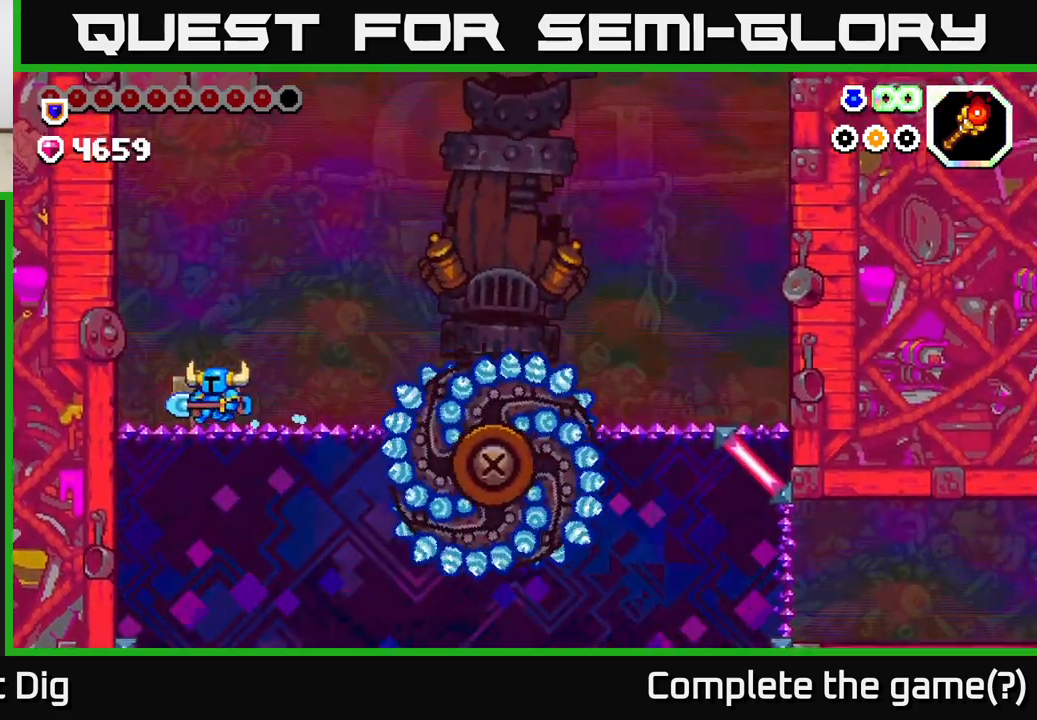
{"buttons": ["DPAD_RIGHT"], "left_stick": "center", "right_stick": "center", "events": [[33, "DPAD_DOWN", "down"], [100, "X", "down"], [233, "X", "up"], [283, "DPAD_DOWN", "up"], [283, "DPAD_RIGHT", "down"], [333, "X", "down"], [450, "X", "up"]]}
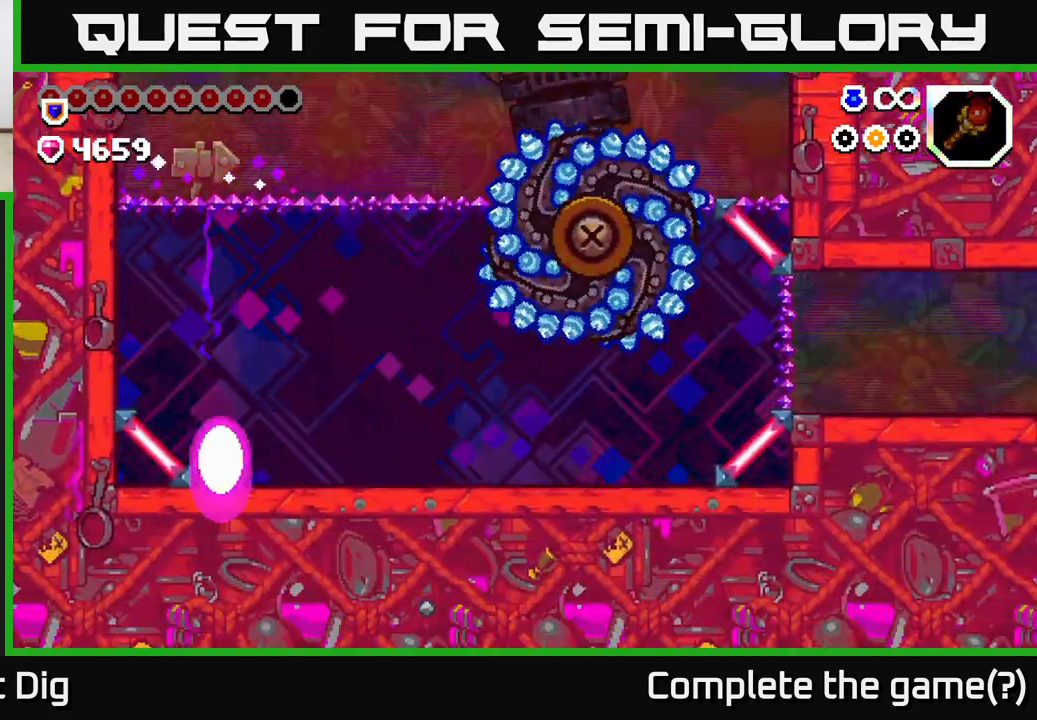
{"buttons": ["DPAD_RIGHT"], "left_stick": "center", "right_stick": "center", "events": []}
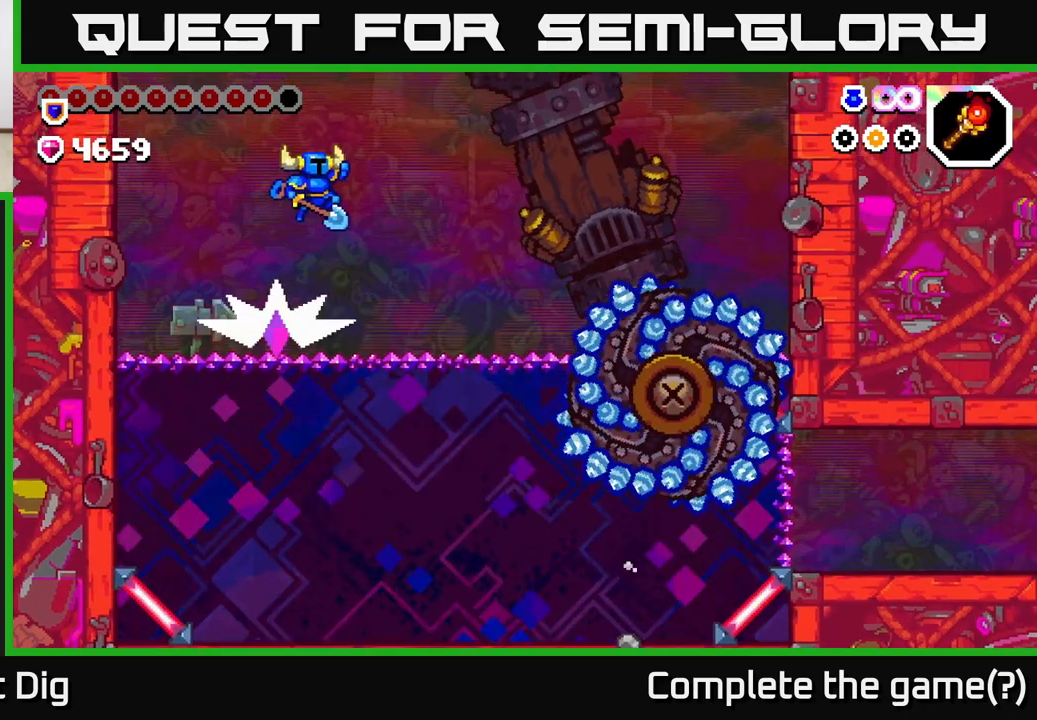
{"buttons": ["DPAD_RIGHT"], "left_stick": "center", "right_stick": "center", "events": [[33, "DPAD_RIGHT", "up"], [83, "DPAD_LEFT", "down"], [250, "DPAD_LEFT", "up"], [367, "DPAD_RIGHT", "down"]]}
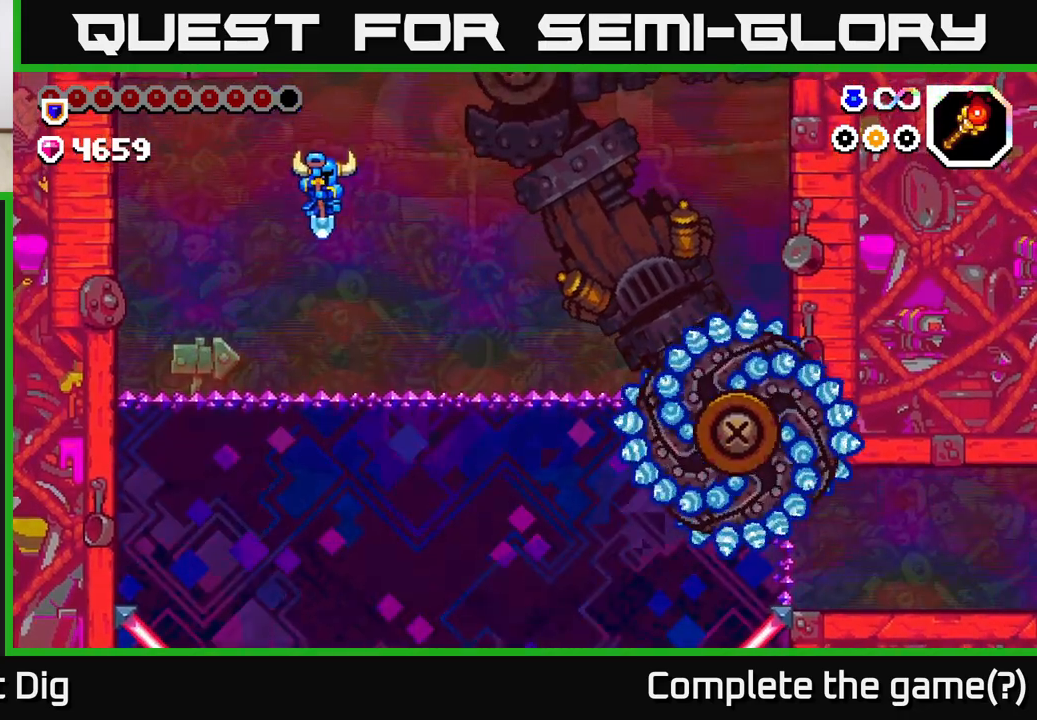
{"buttons": ["DPAD_LEFT"], "left_stick": "center", "right_stick": "center", "events": [[150, "DPAD_RIGHT", "up"], [217, "DPAD_LEFT", "down"]]}
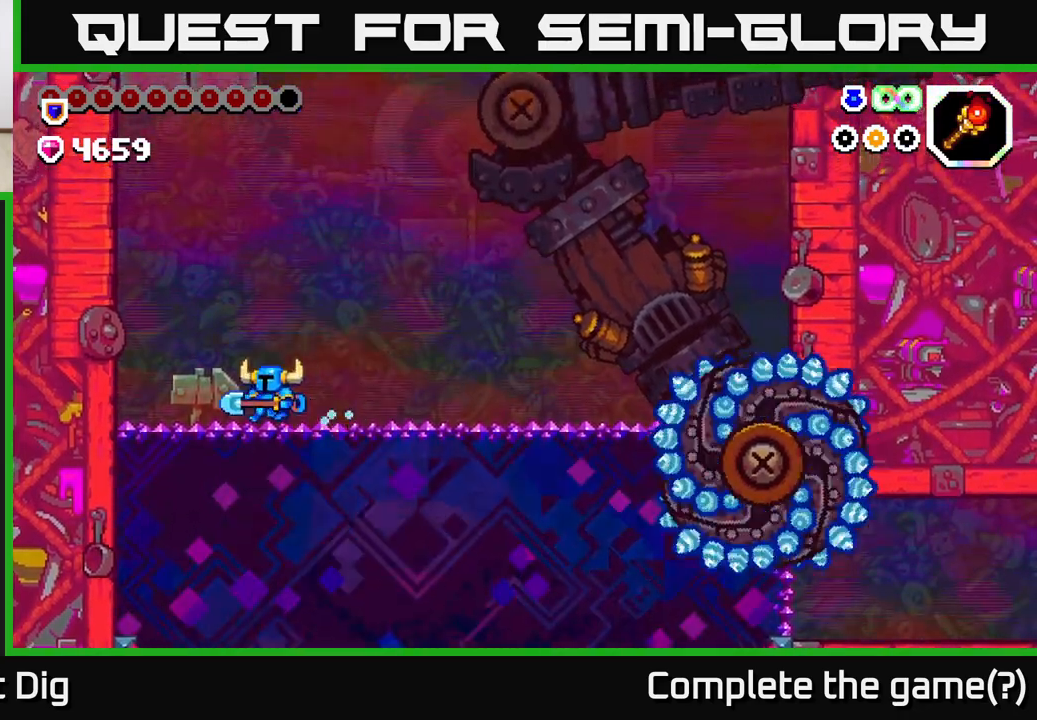
{"buttons": [], "left_stick": "center", "right_stick": "center", "events": [[150, "DPAD_LEFT", "up"]]}
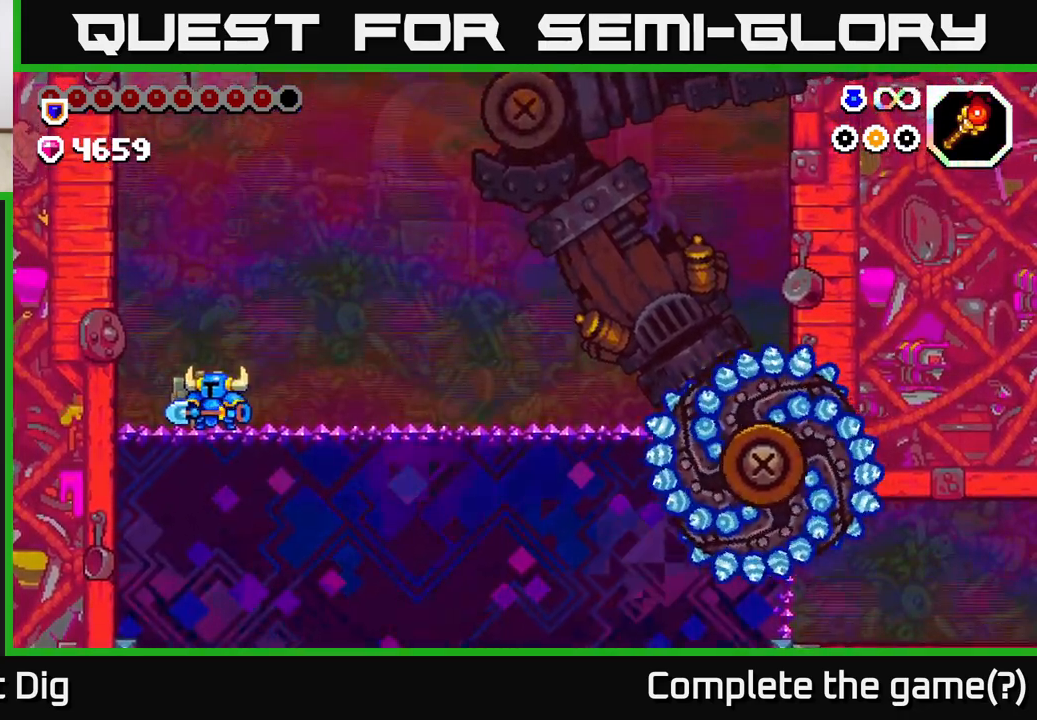
{"buttons": ["DPAD_RIGHT"], "left_stick": "center", "right_stick": "center", "events": [[500, "DPAD_RIGHT", "down"]]}
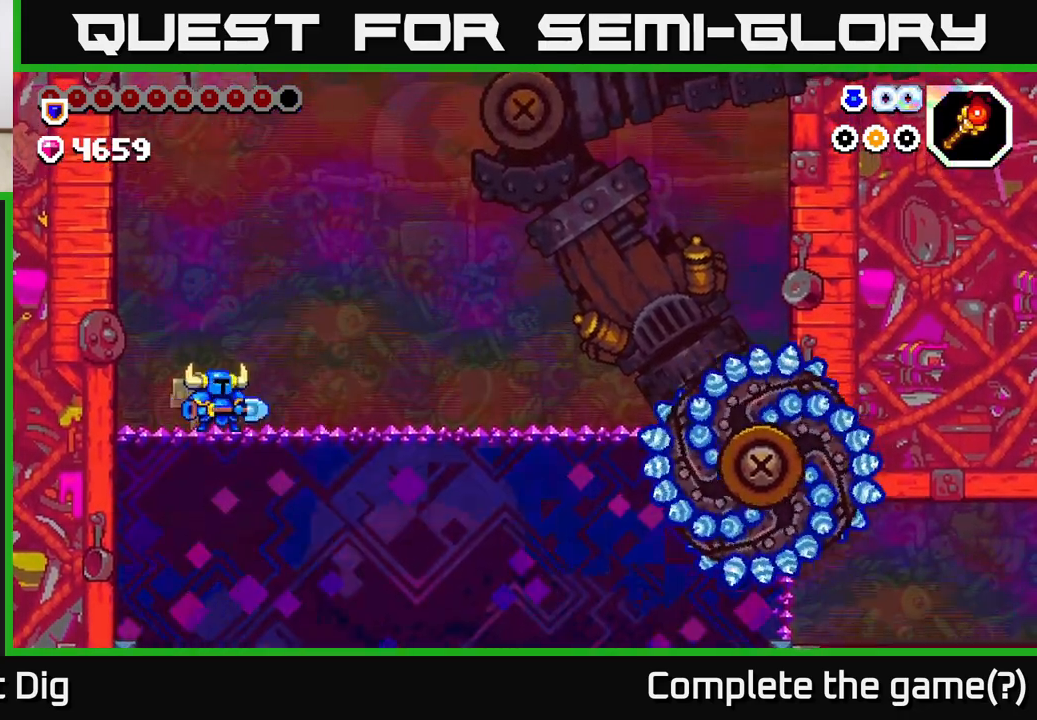
{"buttons": [], "left_stick": "center", "right_stick": "center", "events": [[150, "DPAD_RIGHT", "up"]]}
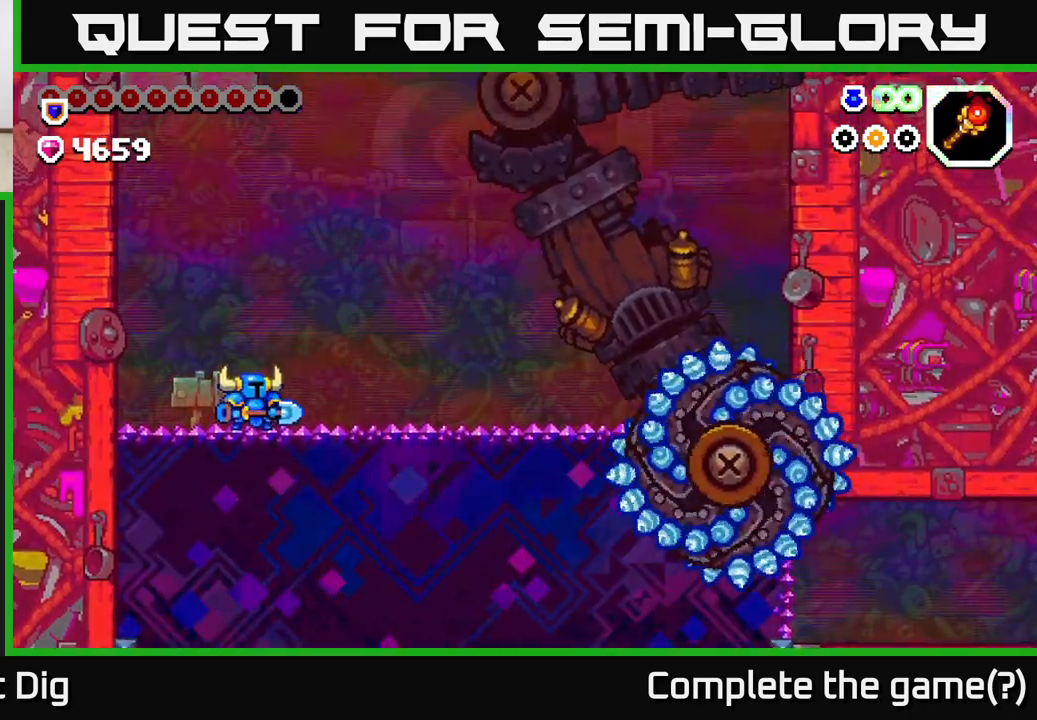
{"buttons": ["DPAD_RIGHT"], "left_stick": "center", "right_stick": "center", "events": [[483, "DPAD_RIGHT", "down"]]}
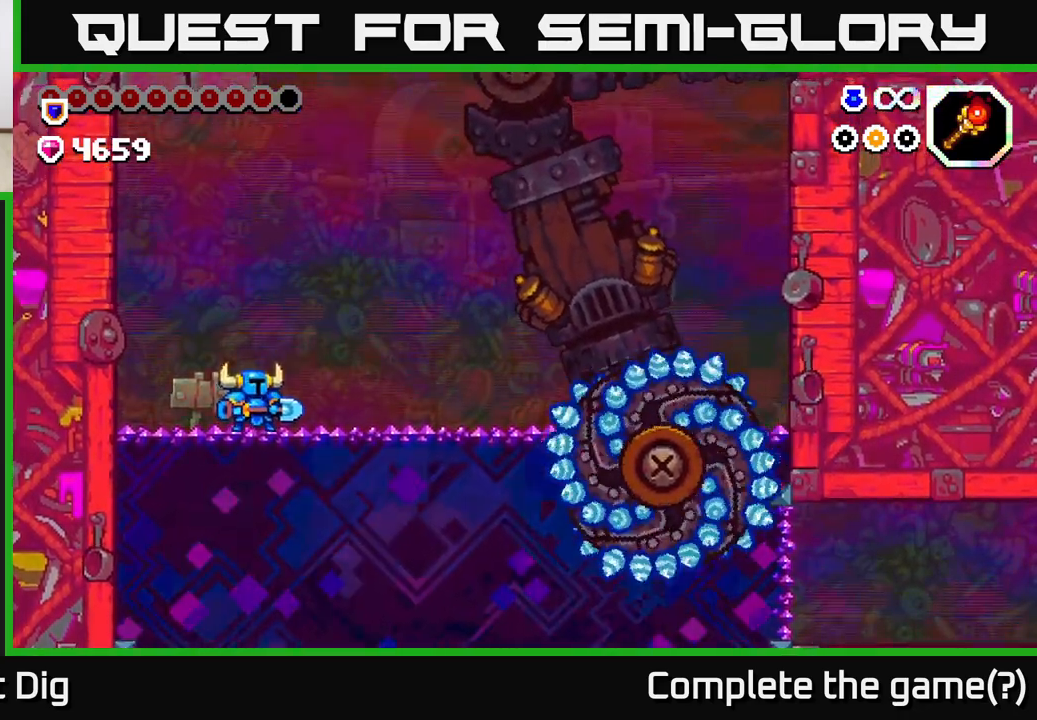
{"buttons": ["DPAD_RIGHT"], "left_stick": "center", "right_stick": "center", "events": []}
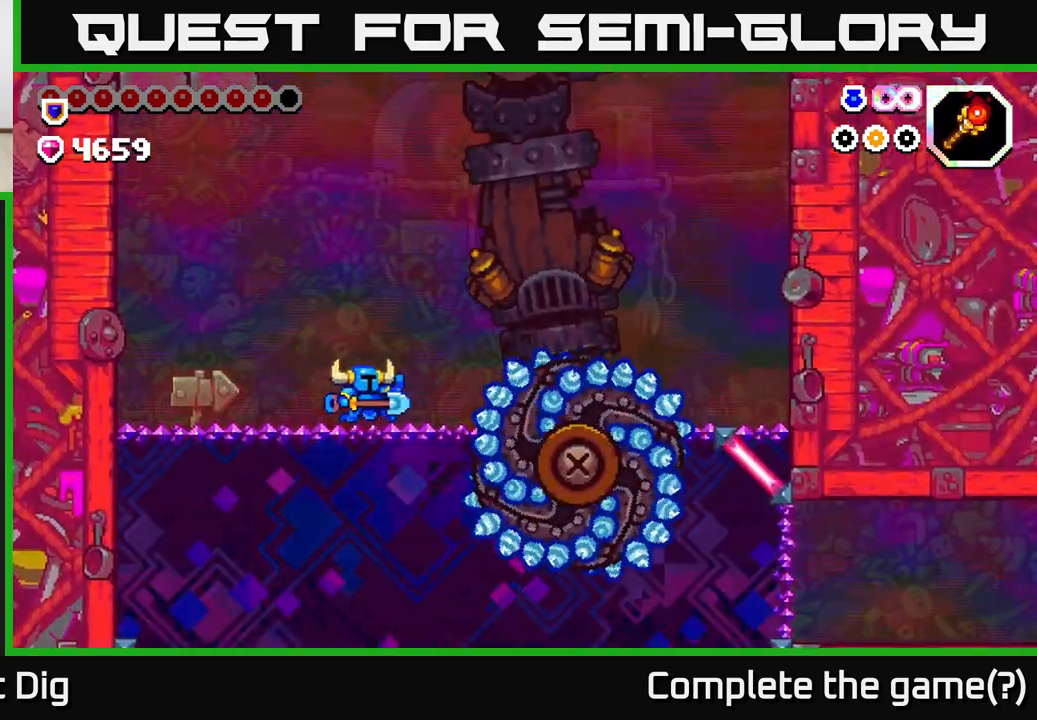
{"buttons": ["A", "DPAD_RIGHT"], "left_stick": "center", "right_stick": "center", "events": [[83, "A", "down"]]}
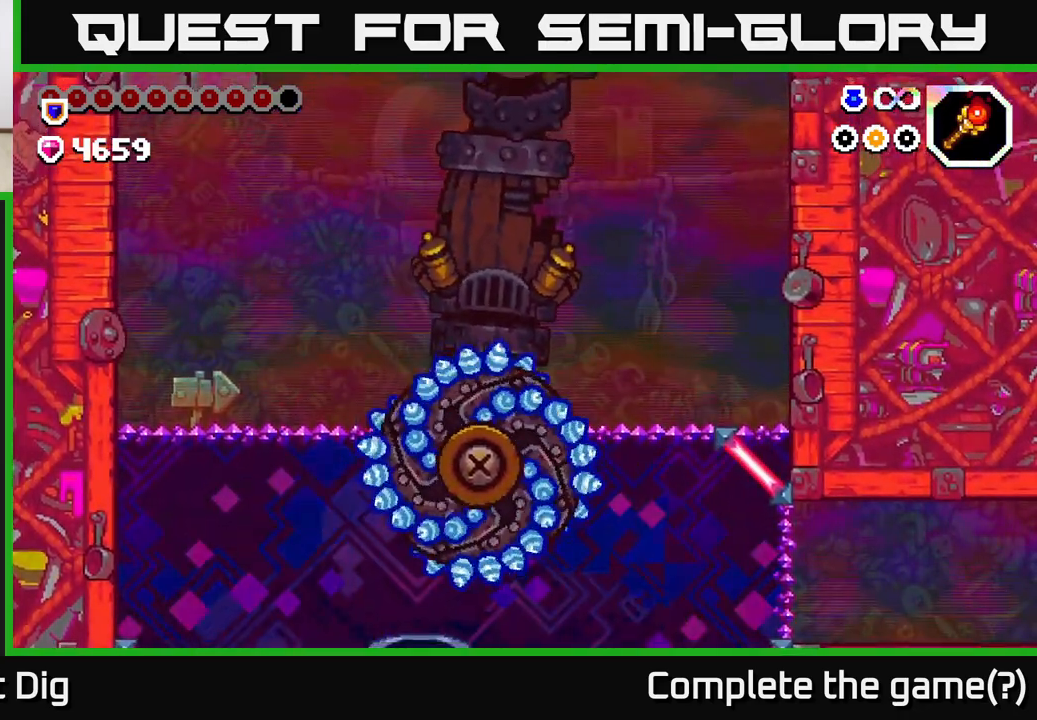
{"buttons": ["DPAD_RIGHT"], "left_stick": "center", "right_stick": "center", "events": [[233, "A", "up"]]}
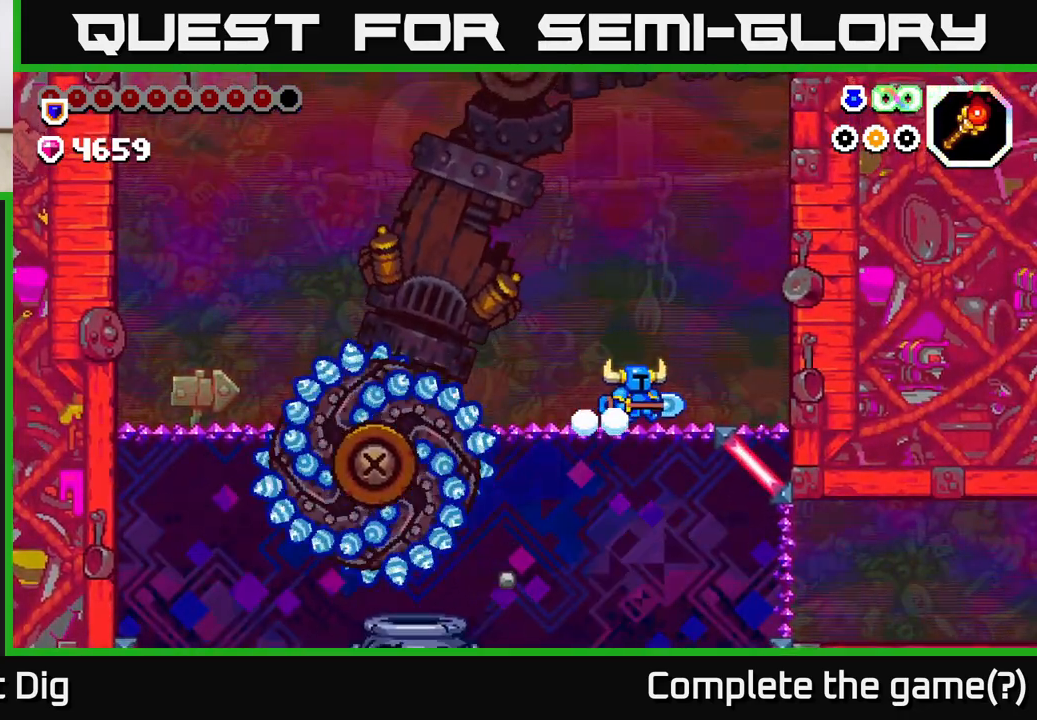
{"buttons": ["DPAD_DOWN", "DPAD_RIGHT"], "left_stick": "center", "right_stick": "center", "events": [[83, "DPAD_DOWN", "down"], [117, "DPAD_RIGHT", "up"], [133, "X", "down"], [167, "DPAD_RIGHT", "down"], [217, "DPAD_DOWN", "up"], [217, "X", "up"], [433, "DPAD_DOWN", "down"]]}
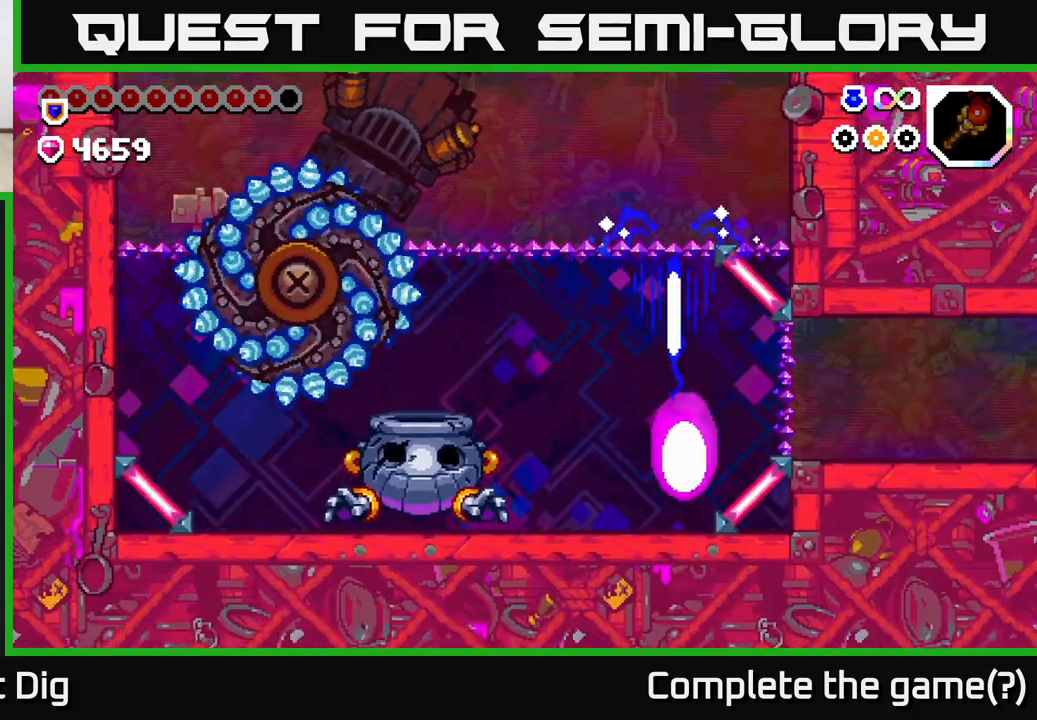
{"buttons": ["DPAD_RIGHT"], "left_stick": "center", "right_stick": "center", "events": [[100, "DPAD_DOWN", "up"]]}
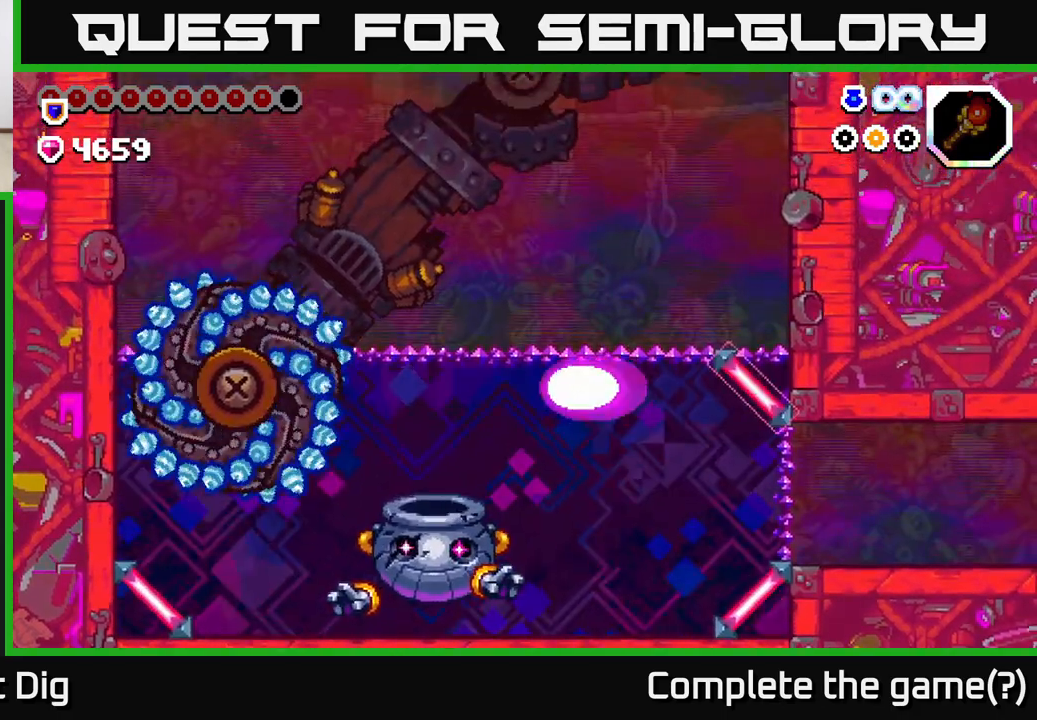
{"buttons": ["DPAD_RIGHT"], "left_stick": "center", "right_stick": "center", "events": [[250, "DPAD_DOWN", "down"], [283, "A", "down"], [383, "DPAD_DOWN", "up"], [433, "A", "up"]]}
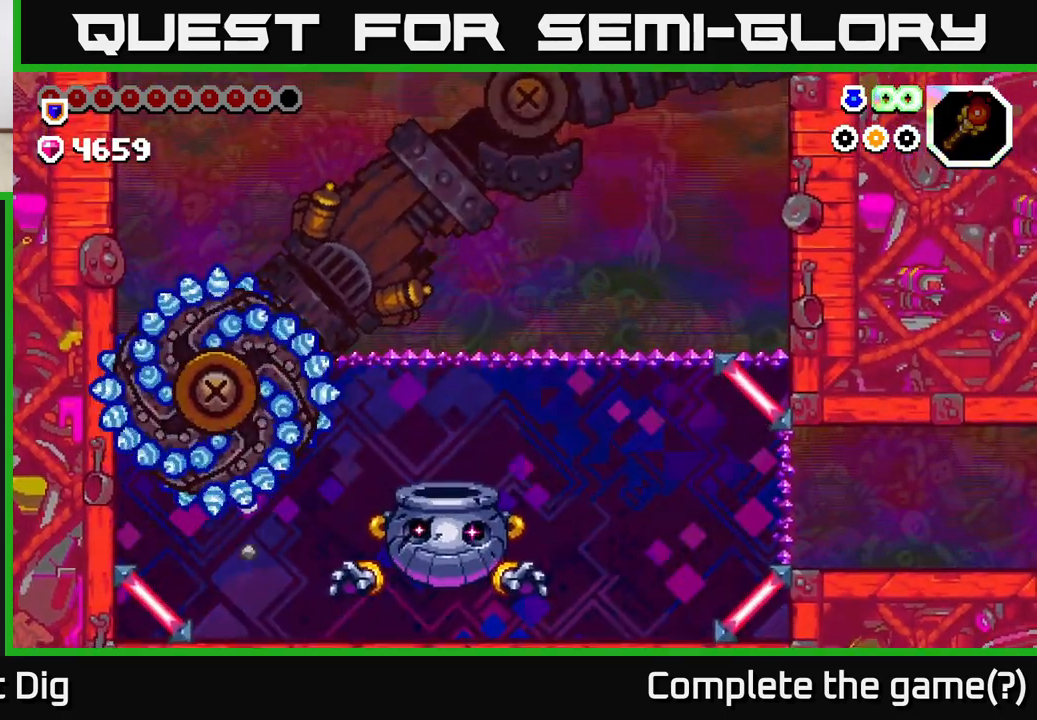
{"buttons": ["DPAD_RIGHT"], "left_stick": "center", "right_stick": "center", "events": [[33, "A", "down"], [50, "A", "up"]]}
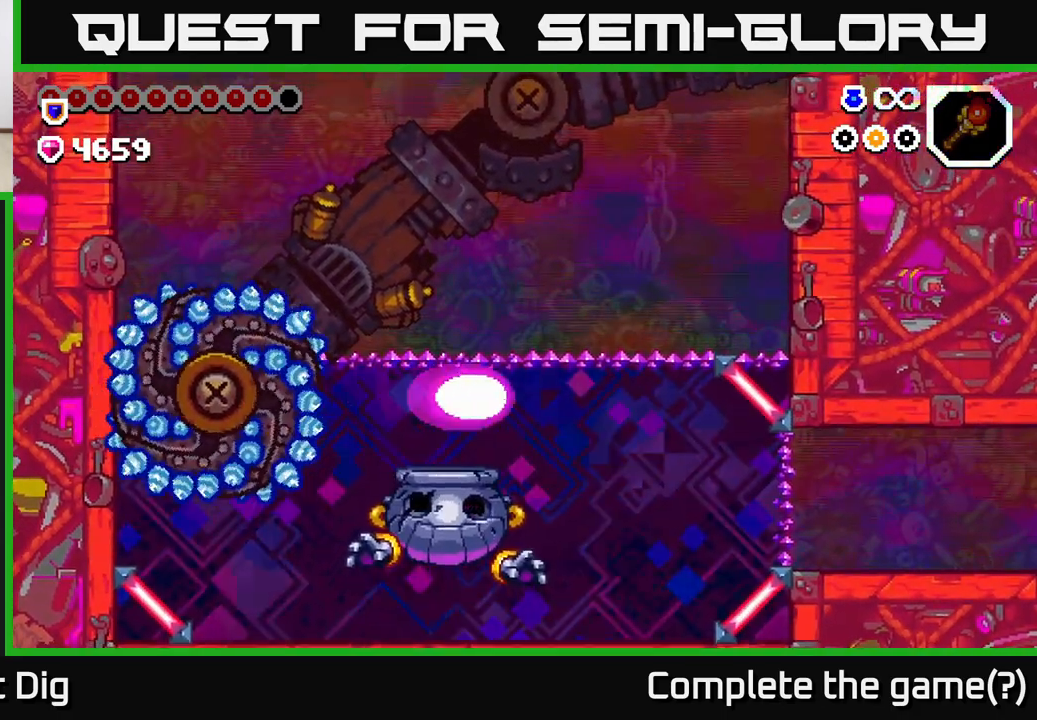
{"buttons": ["DPAD_DOWN", "DPAD_RIGHT"], "left_stick": "center", "right_stick": "center", "events": [[117, "DPAD_DOWN", "down"], [200, "DPAD_RIGHT", "up"], [267, "DPAD_RIGHT", "down"]]}
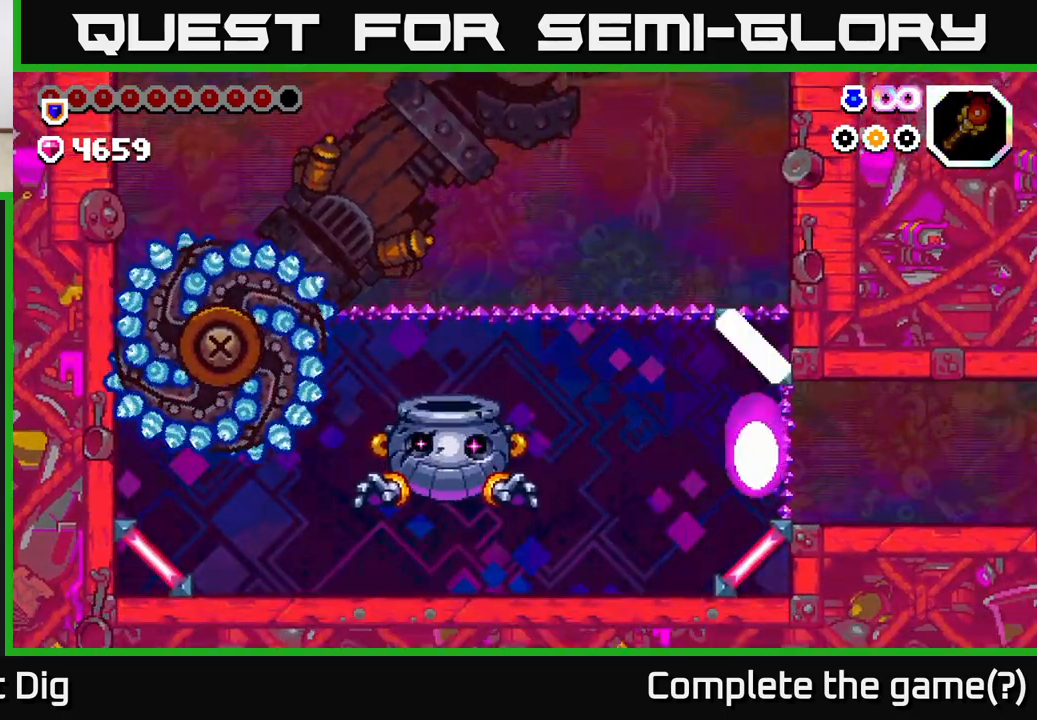
{"buttons": ["DPAD_LEFT"], "left_stick": "center", "right_stick": "center", "events": [[50, "DPAD_DOWN", "up"], [83, "DPAD_RIGHT", "up"], [100, "DPAD_UP", "down"], [117, "DPAD_LEFT", "down"], [150, "DPAD_UP", "up"]]}
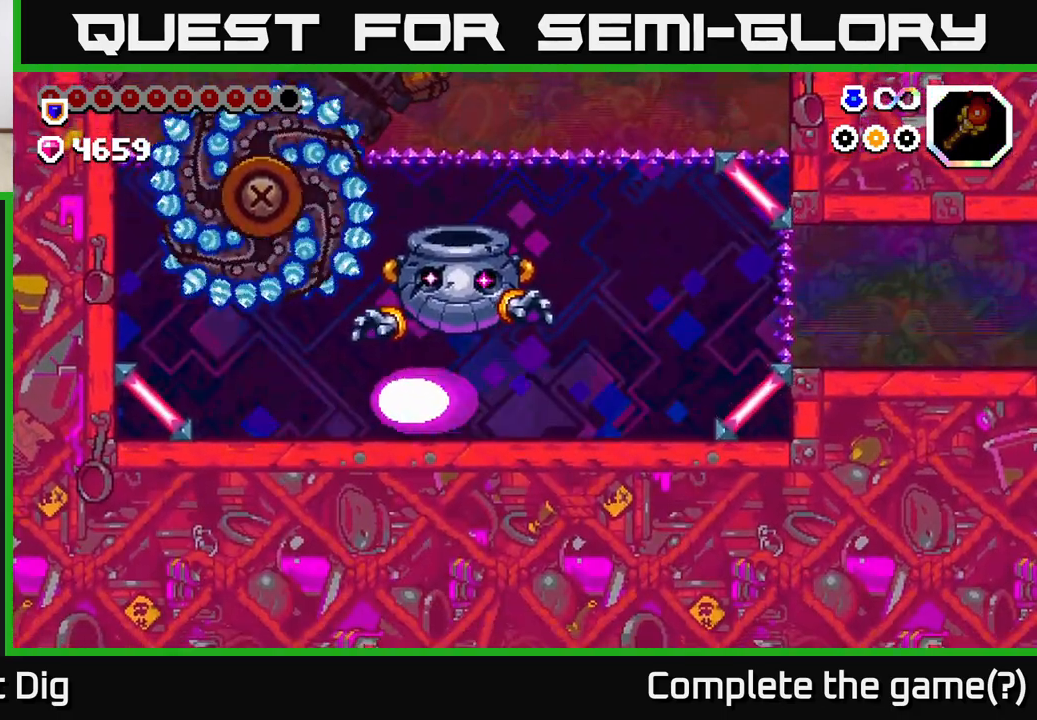
{"buttons": ["DPAD_UP", "DPAD_LEFT"], "left_stick": "center", "right_stick": "center", "events": [[350, "DPAD_UP", "down"]]}
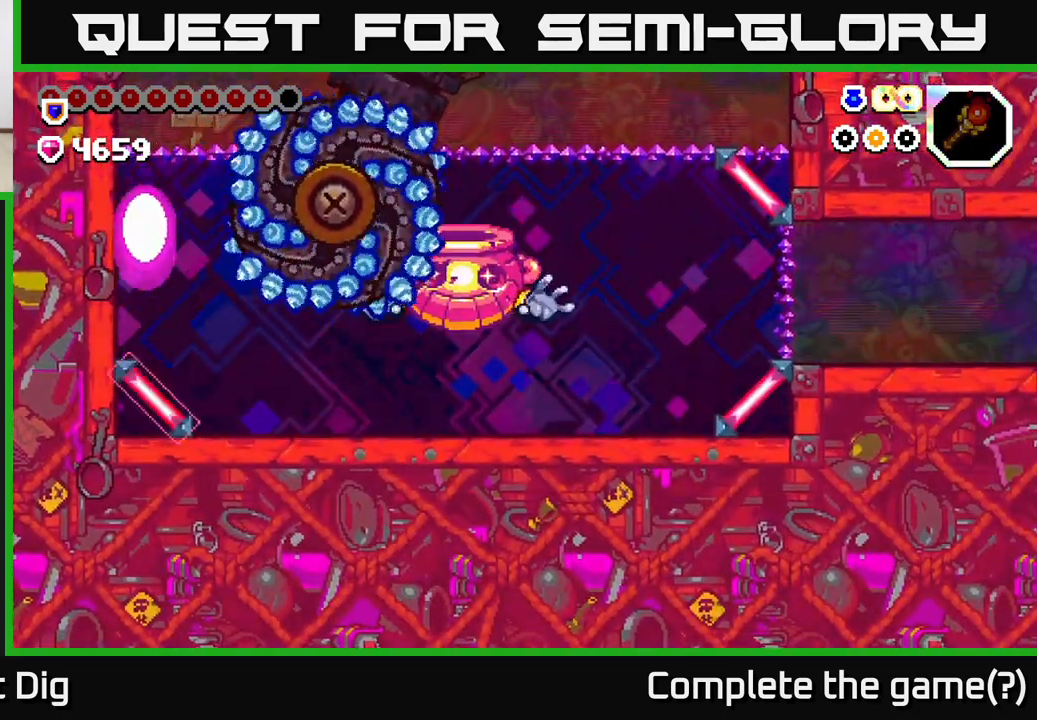
{"buttons": ["DPAD_DOWN"], "left_stick": "center", "right_stick": "center", "events": [[200, "DPAD_LEFT", "up"], [267, "DPAD_UP", "up"], [350, "DPAD_DOWN", "down"], [367, "DPAD_RIGHT", "down"], [500, "DPAD_RIGHT", "up"]]}
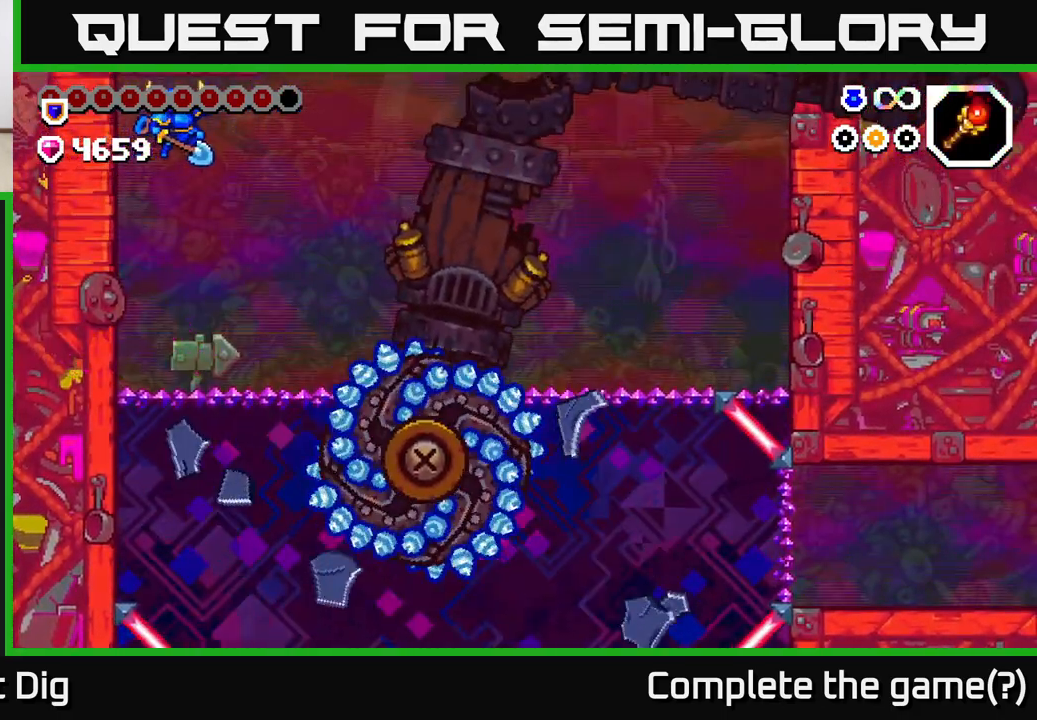
{"buttons": ["DPAD_RIGHT"], "left_stick": "center", "right_stick": "center", "events": [[17, "DPAD_DOWN", "up"], [433, "DPAD_RIGHT", "down"]]}
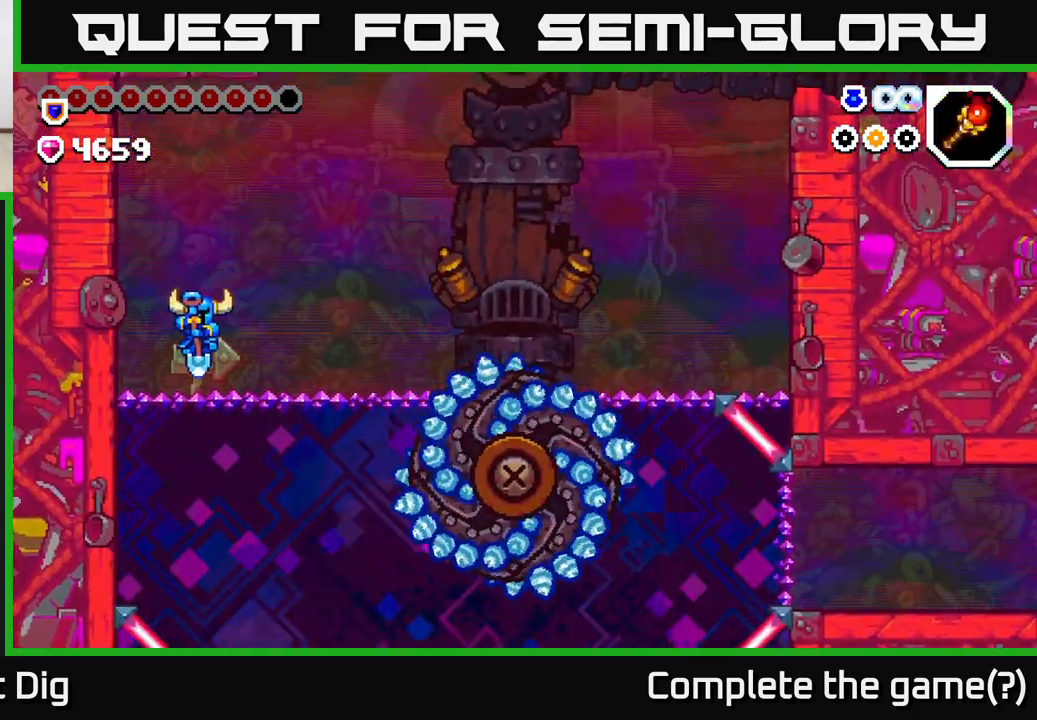
{"buttons": [], "left_stick": "center", "right_stick": "center", "events": [[150, "DPAD_RIGHT", "up"]]}
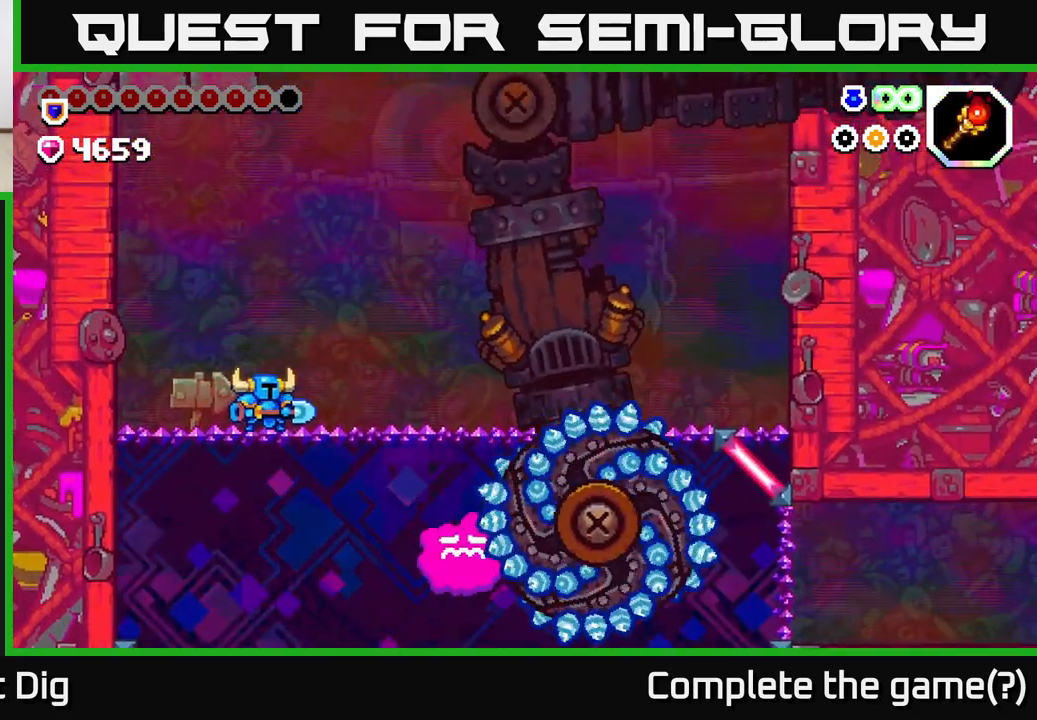
{"buttons": ["DPAD_LEFT"], "left_stick": "center", "right_stick": "center", "events": [[400, "DPAD_LEFT", "down"]]}
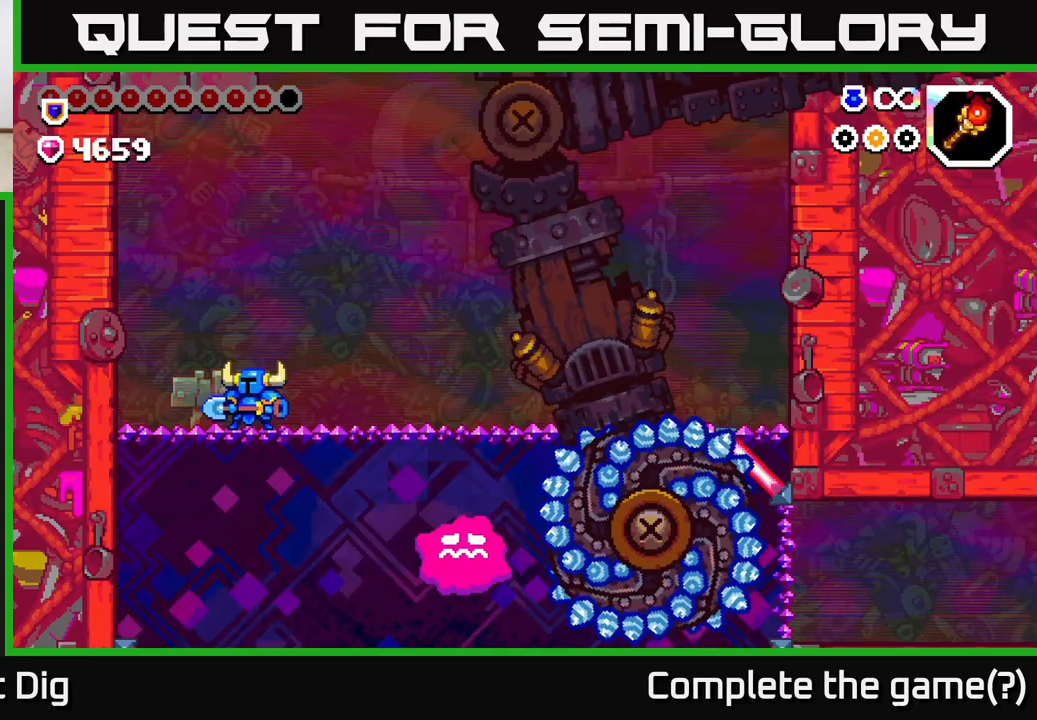
{"buttons": ["DPAD_RIGHT"], "left_stick": "center", "right_stick": "center", "events": [[17, "DPAD_LEFT", "up"], [133, "DPAD_RIGHT", "down"]]}
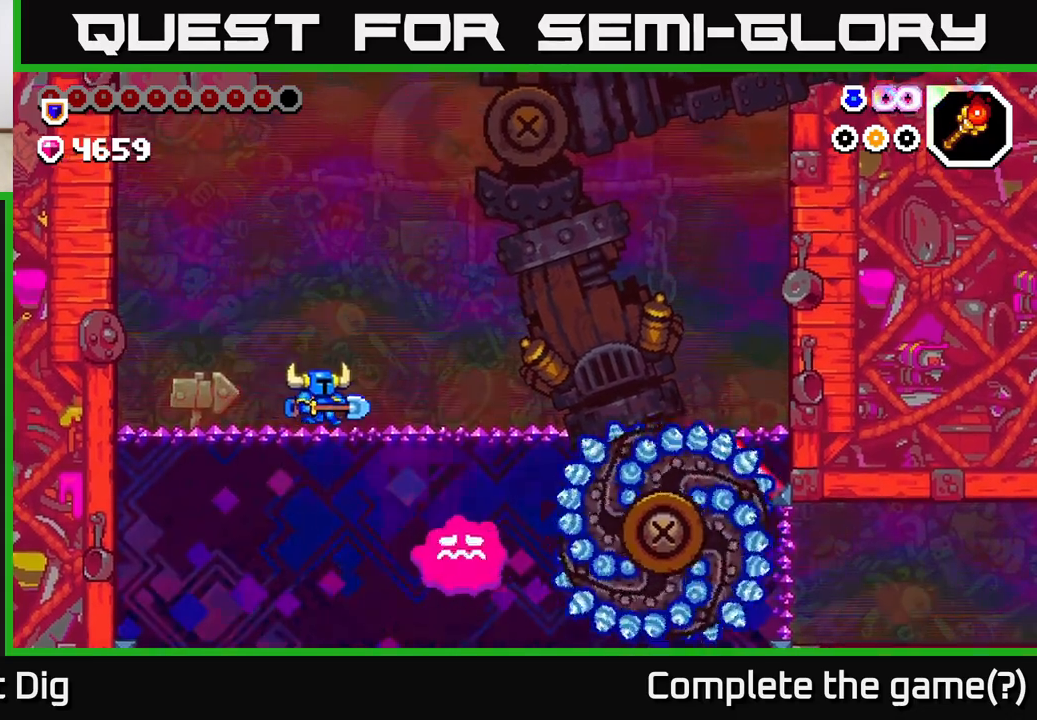
{"buttons": [], "left_stick": "center", "right_stick": "center", "events": [[67, "DPAD_RIGHT", "up"], [217, "DPAD_LEFT", "down"], [383, "DPAD_LEFT", "up"]]}
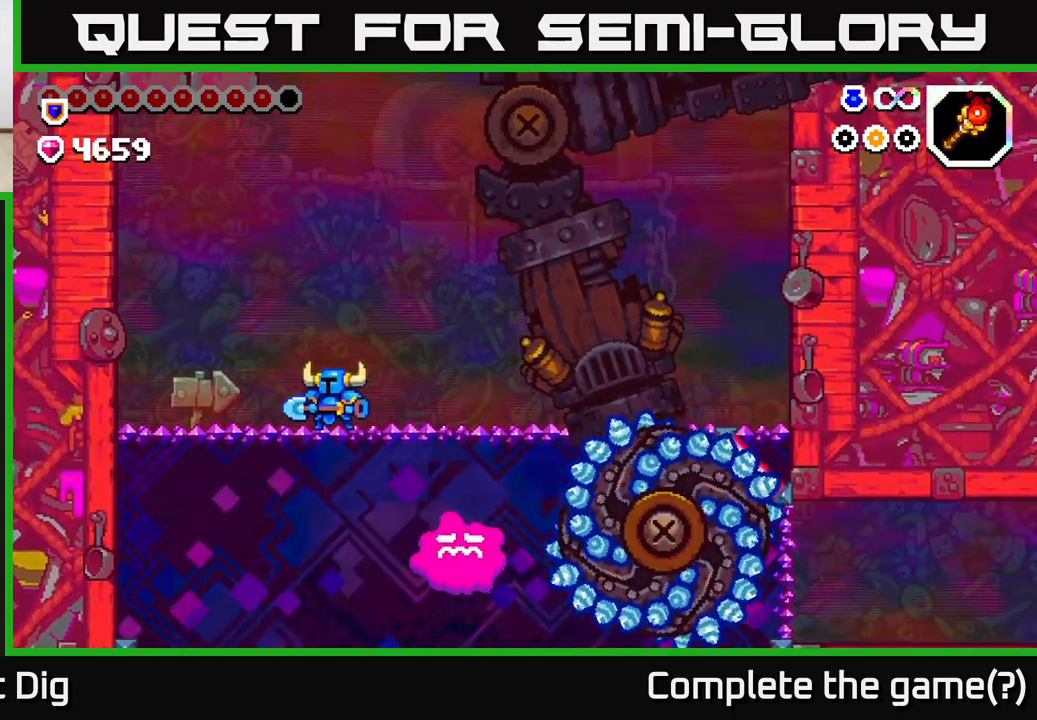
{"buttons": ["DPAD_LEFT"], "left_stick": "center", "right_stick": "center", "events": [[233, "DPAD_LEFT", "down"]]}
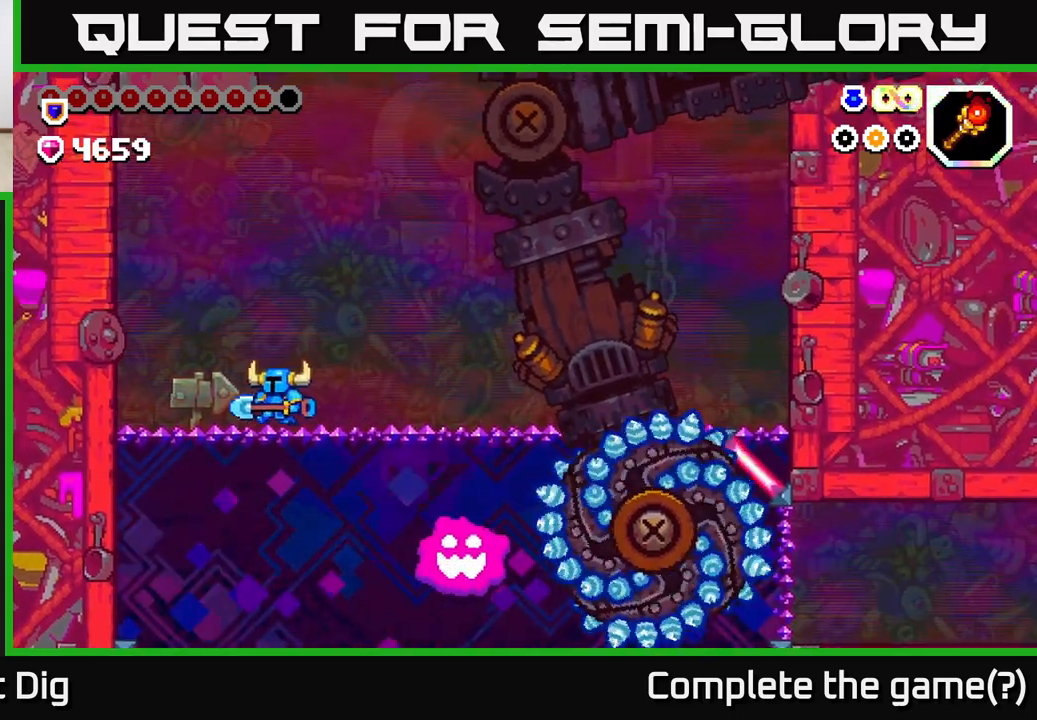
{"buttons": ["DPAD_RIGHT"], "left_stick": "center", "right_stick": "center", "events": [[17, "DPAD_LEFT", "up"], [150, "DPAD_RIGHT", "down"]]}